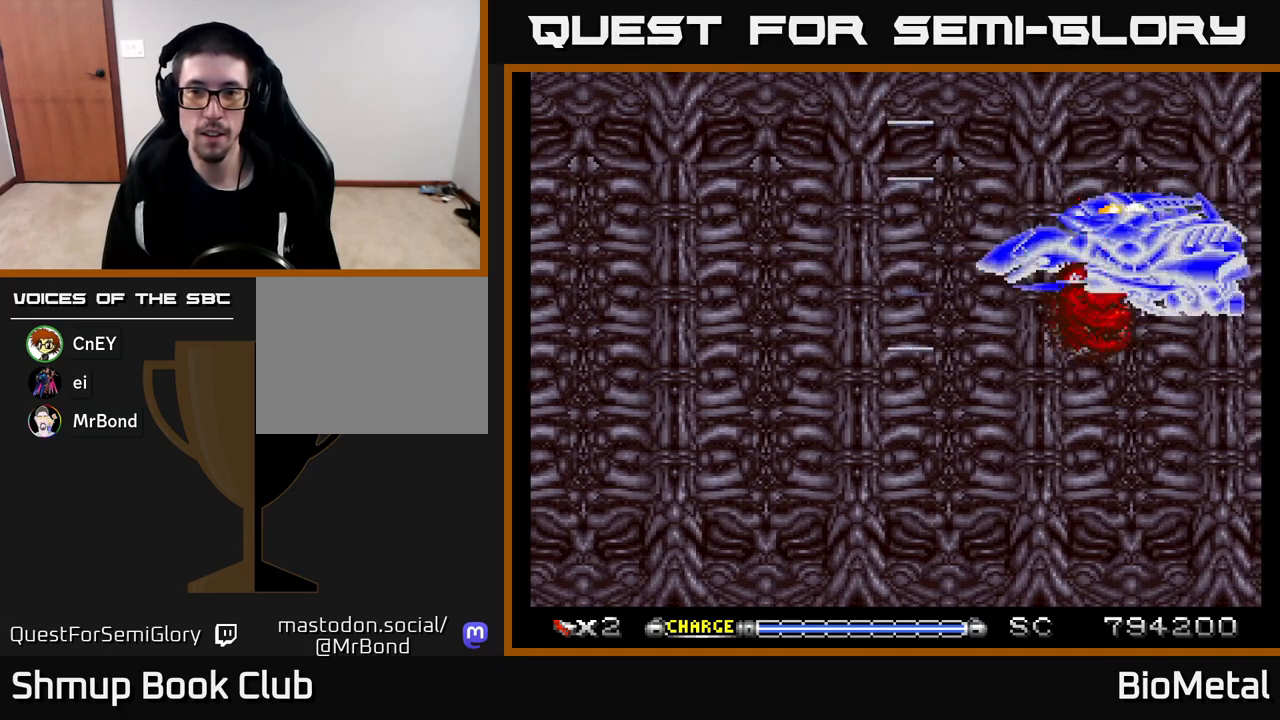
Gameplay with a controller (Xbox layout); each line is a JSON object with the inputs held at the frame after it. "events" lists button and stick changes between this image and that frame as [ms after this image, input, new state], when the widget could be followed in between.
{"buttons": ["A", "DPAD_LEFT"], "left_stick": "center", "right_stick": "center", "events": [[50, "DPAD_LEFT", "up"], [50, "X", "up"], [183, "DPAD_RIGHT", "down"], [200, "DPAD_DOWN", "up"], [233, "DPAD_UP", "down"], [400, "DPAD_RIGHT", "up"], [417, "DPAD_LEFT", "down"], [433, "DPAD_UP", "up"]]}
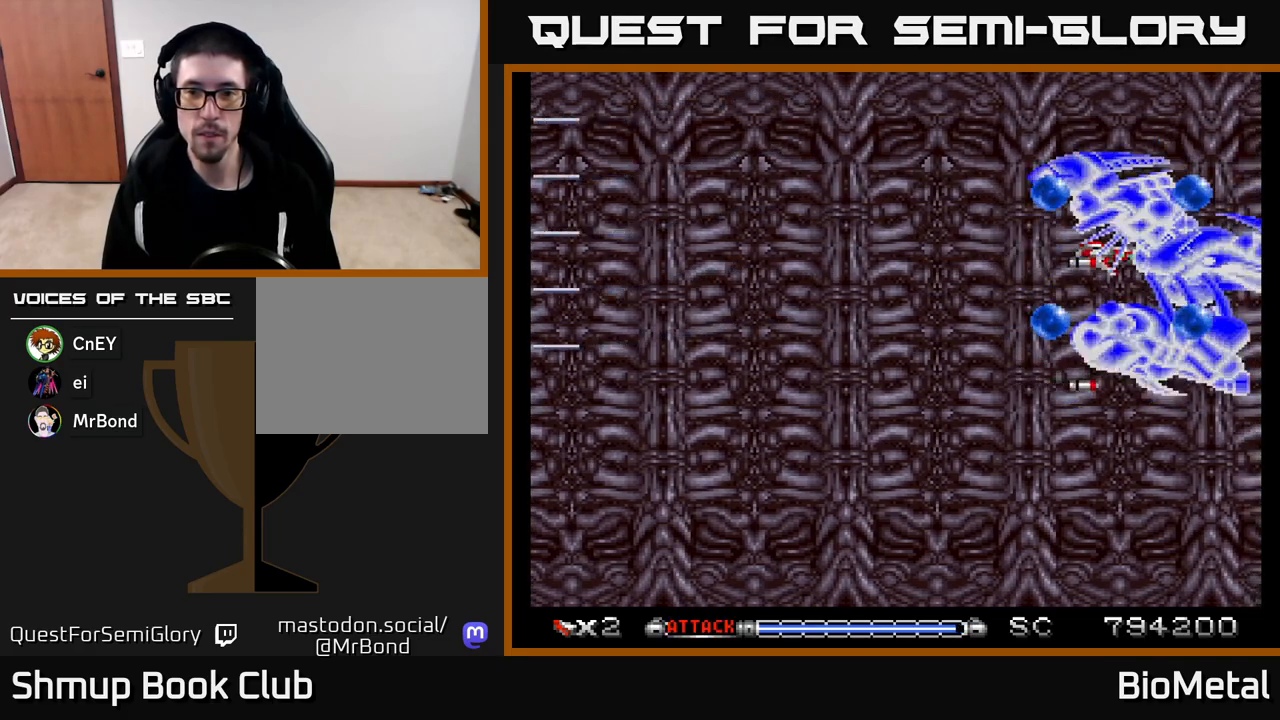
{"buttons": ["A", "R2", "DPAD_LEFT"], "left_stick": "center", "right_stick": "center", "events": [[17, "DPAD_DOWN", "down"], [150, "DPAD_DOWN", "up"], [483, "R2", "down"]]}
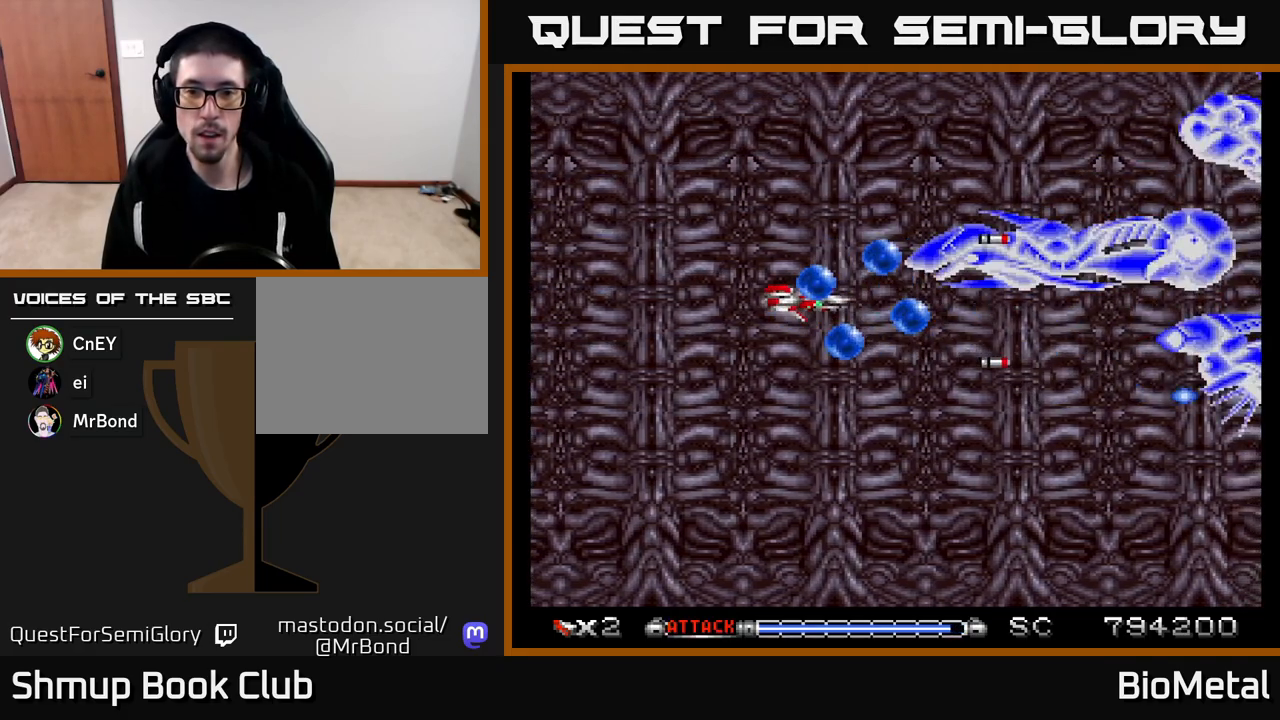
{"buttons": ["A"], "left_stick": "center", "right_stick": "center", "events": [[117, "R2", "up"], [283, "A", "up"], [317, "DPAD_UP", "down"], [350, "DPAD_LEFT", "up"], [383, "A", "down"], [483, "DPAD_UP", "up"]]}
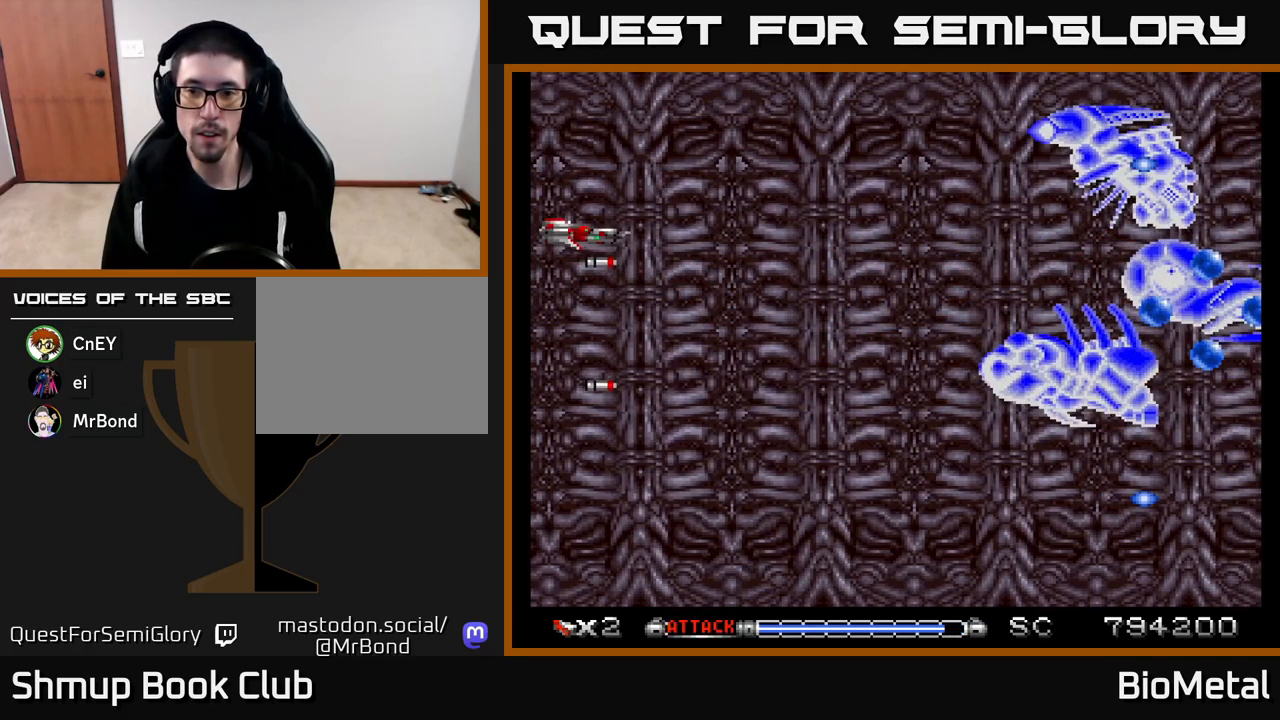
{"buttons": ["A", "DPAD_DOWN", "DPAD_RIGHT"], "left_stick": "center", "right_stick": "center", "events": [[33, "DPAD_DOWN", "down"], [33, "DPAD_RIGHT", "down"], [183, "DPAD_DOWN", "up"], [217, "DPAD_RIGHT", "up"], [267, "DPAD_RIGHT", "down"], [450, "DPAD_DOWN", "down"]]}
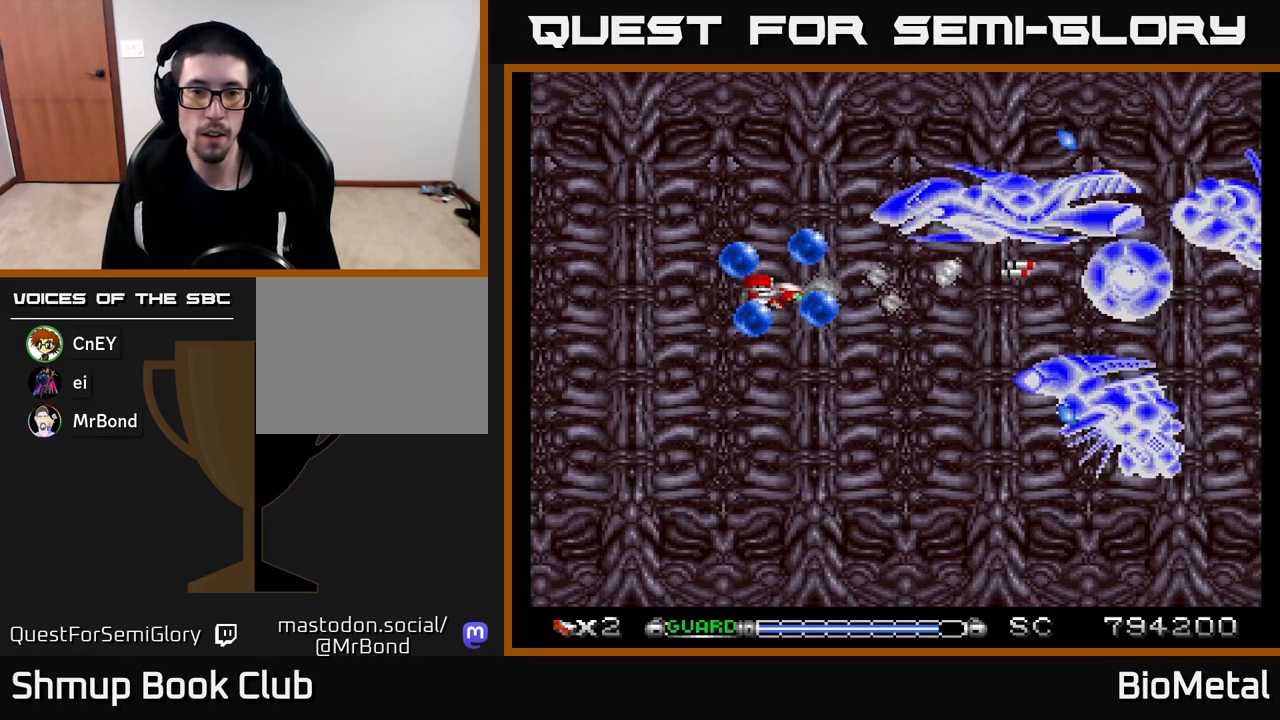
{"buttons": ["A"], "left_stick": "center", "right_stick": "center", "events": [[33, "DPAD_RIGHT", "up"], [50, "DPAD_DOWN", "up"], [50, "DPAD_LEFT", "down"], [167, "R2", "down"], [267, "R2", "up"], [367, "A", "up"], [367, "DPAD_LEFT", "up"], [417, "A", "down"]]}
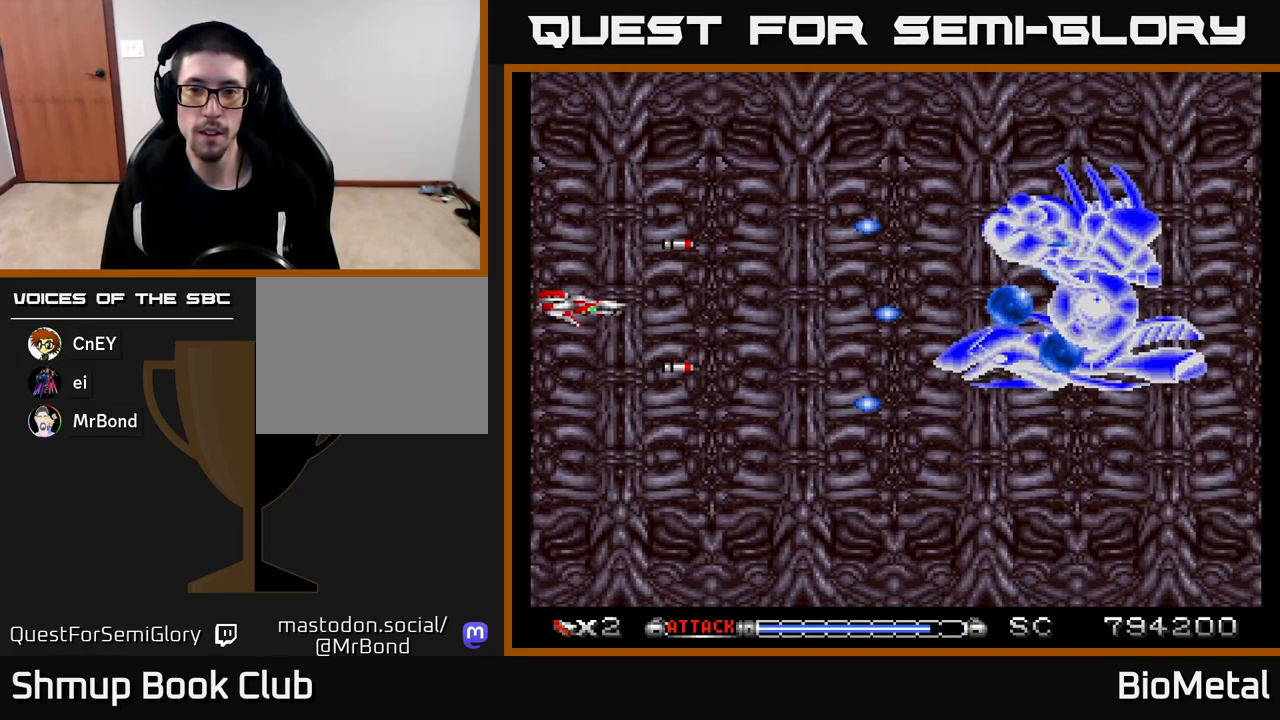
{"buttons": ["A"], "left_stick": "center", "right_stick": "center", "events": []}
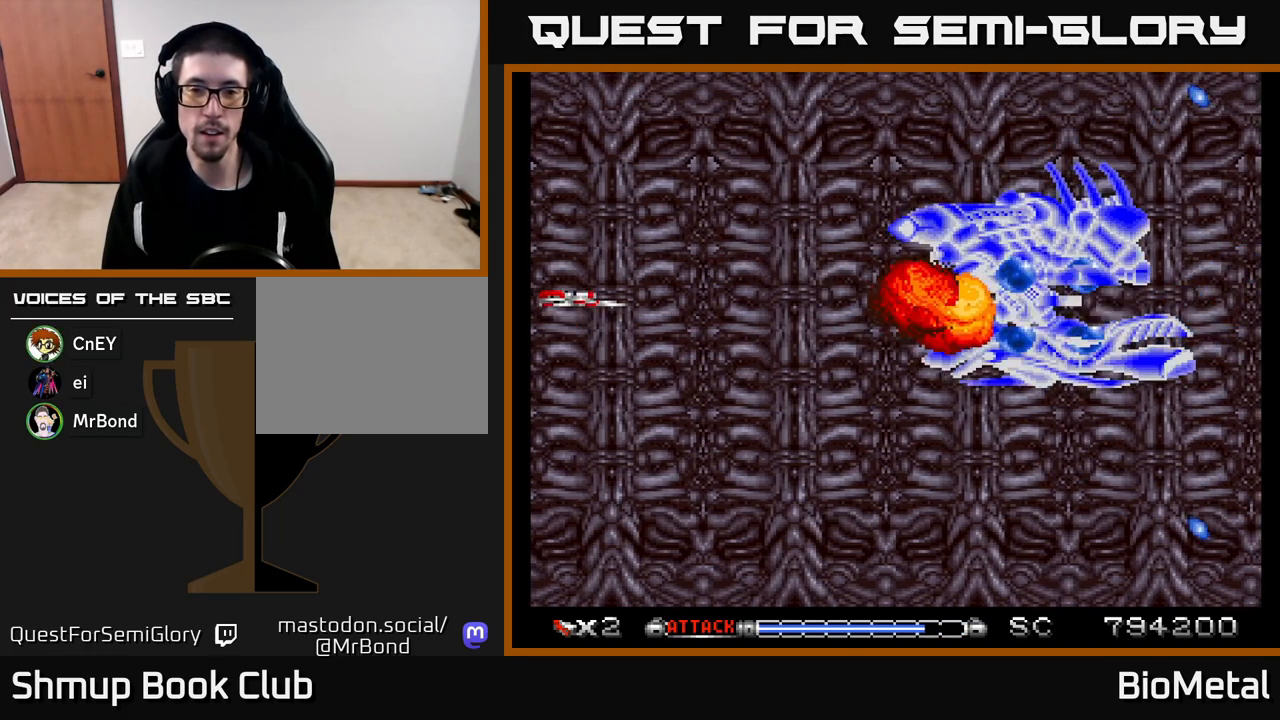
{"buttons": ["A", "DPAD_UP", "DPAD_LEFT"], "left_stick": "center", "right_stick": "center", "events": [[200, "DPAD_RIGHT", "down"], [433, "DPAD_RIGHT", "up"], [467, "DPAD_UP", "down"], [500, "DPAD_LEFT", "down"]]}
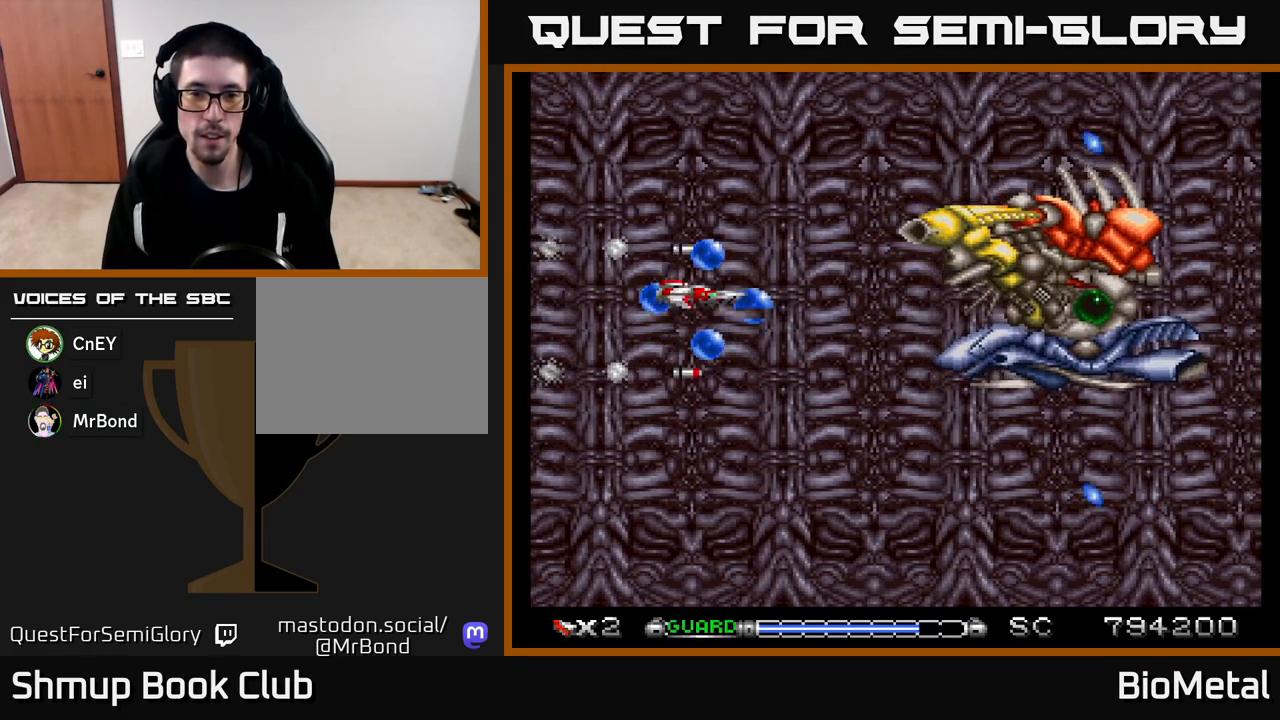
{"buttons": ["A", "DPAD_DOWN"], "left_stick": "center", "right_stick": "center", "events": [[50, "DPAD_UP", "up"], [83, "R2", "down"], [200, "R2", "up"], [250, "DPAD_LEFT", "up"], [267, "DPAD_DOWN", "down"], [300, "DPAD_RIGHT", "down"], [500, "DPAD_RIGHT", "up"]]}
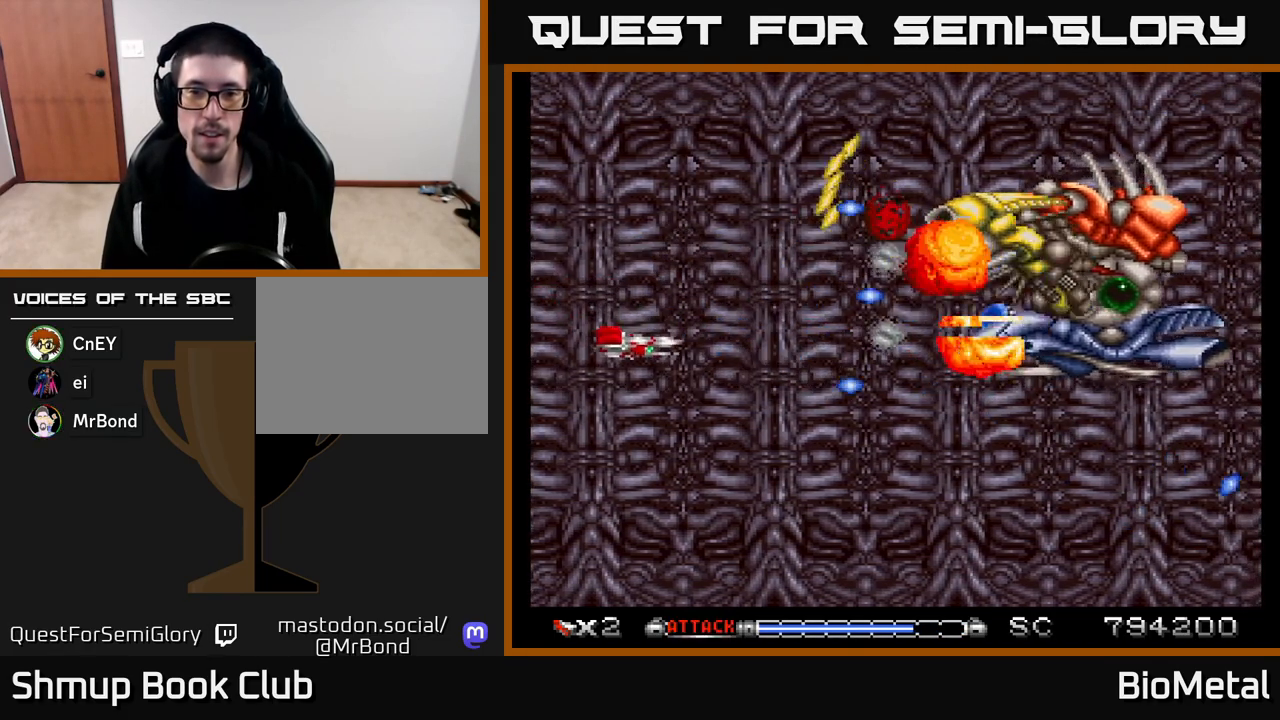
{"buttons": ["A", "DPAD_DOWN", "DPAD_RIGHT"], "left_stick": "center", "right_stick": "center", "events": [[67, "DPAD_DOWN", "up"], [250, "DPAD_DOWN", "down"], [333, "DPAD_RIGHT", "down"]]}
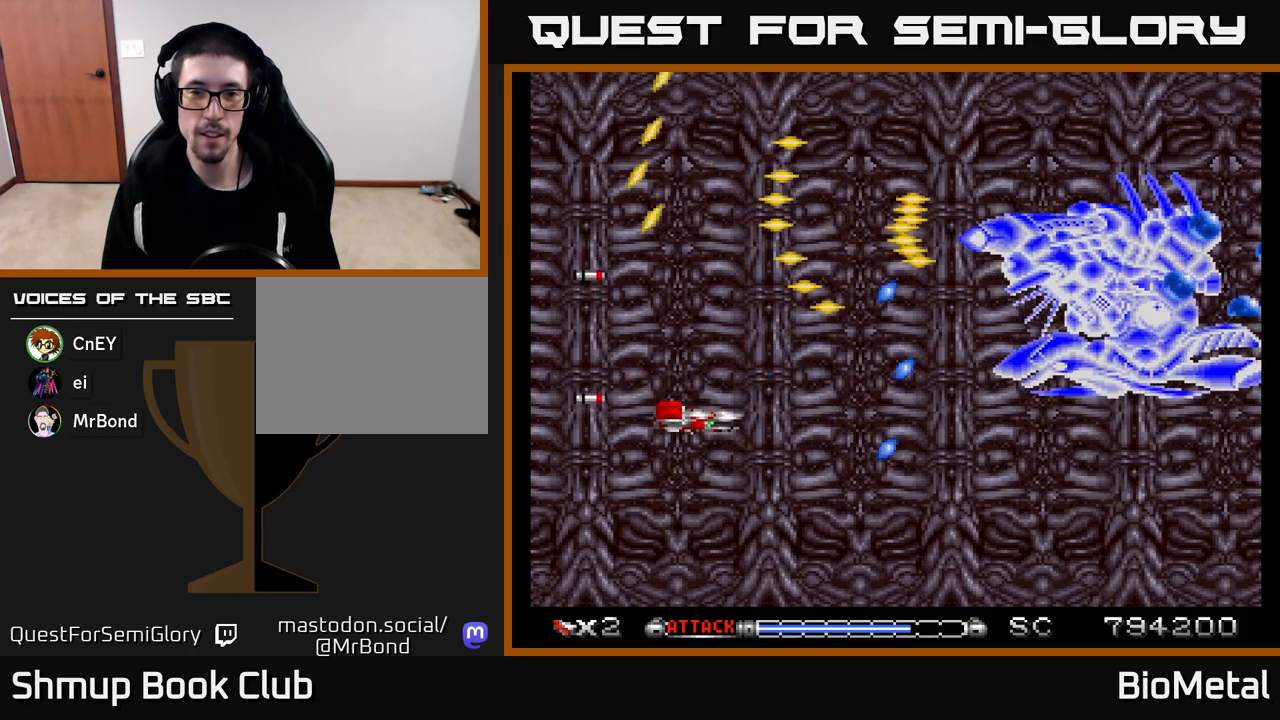
{"buttons": ["A"], "left_stick": "center", "right_stick": "center", "events": [[217, "DPAD_DOWN", "up"], [350, "DPAD_RIGHT", "up"]]}
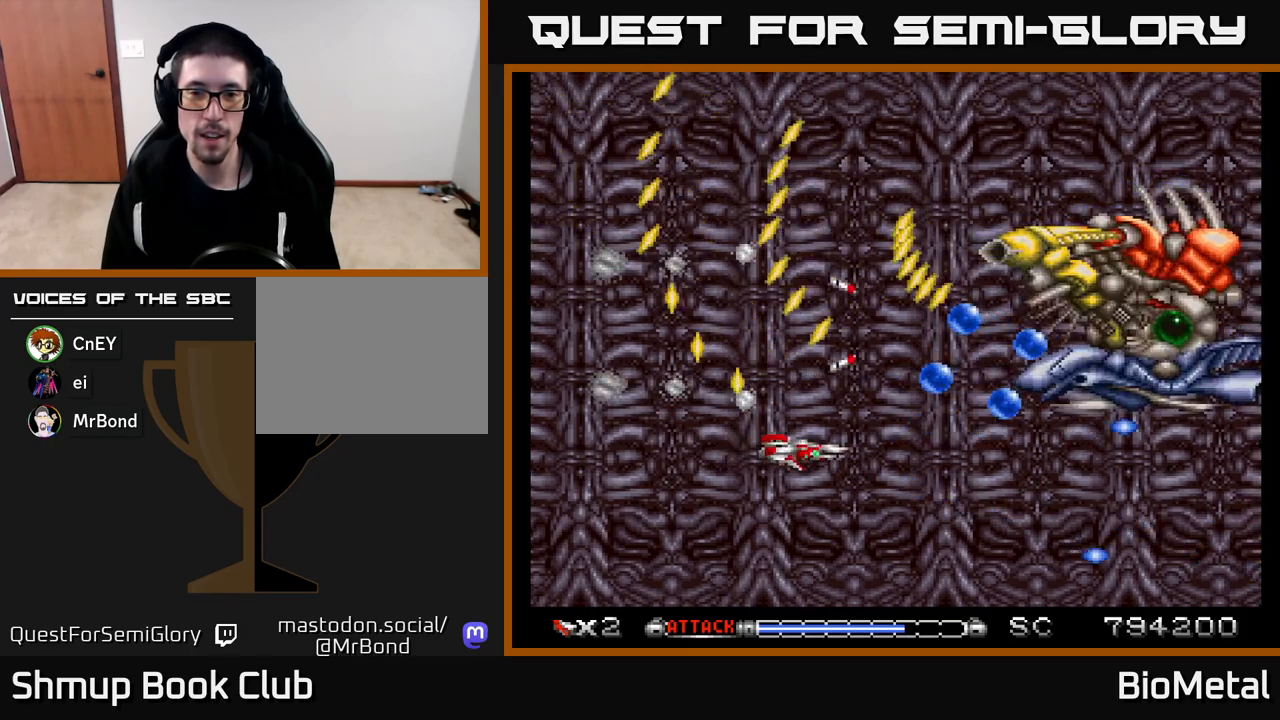
{"buttons": ["A"], "left_stick": "center", "right_stick": "center", "events": [[17, "DPAD_RIGHT", "down"], [117, "DPAD_UP", "down"], [200, "DPAD_UP", "up"], [367, "DPAD_RIGHT", "up"]]}
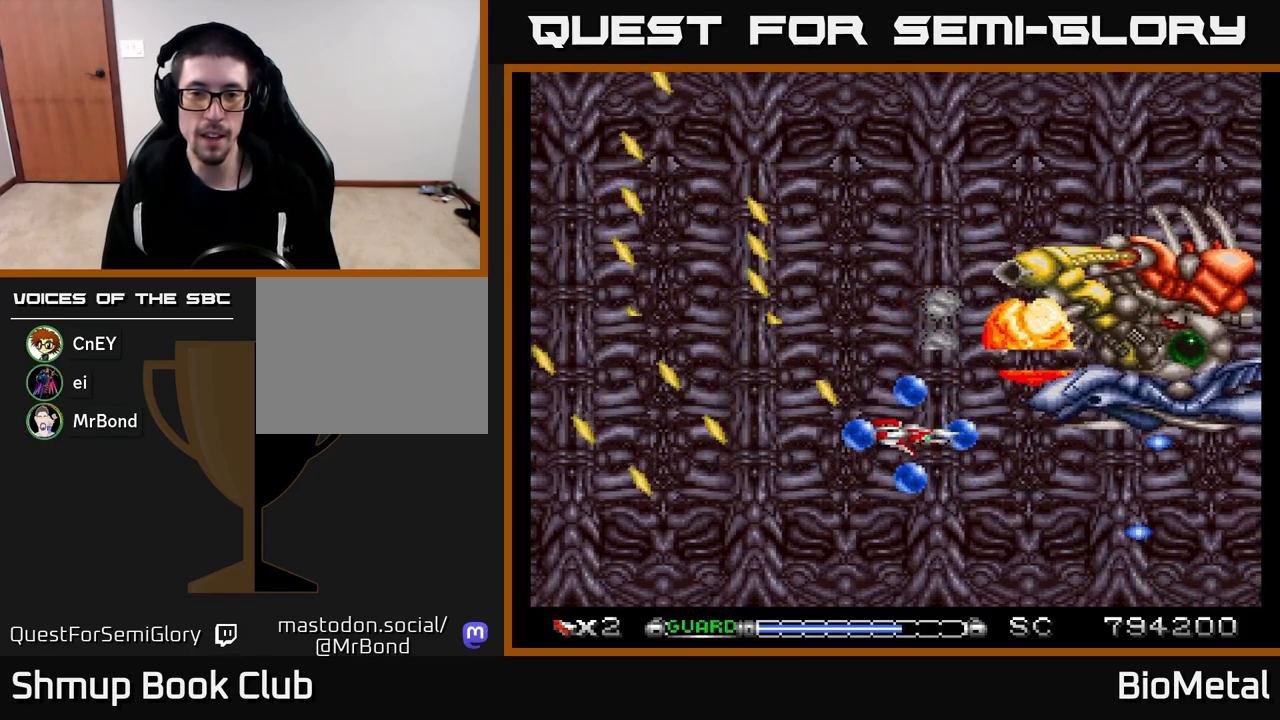
{"buttons": ["A", "R2", "DPAD_LEFT"], "left_stick": "center", "right_stick": "center", "events": [[17, "DPAD_RIGHT", "down"], [33, "DPAD_UP", "down"], [50, "DPAD_RIGHT", "up"], [117, "DPAD_LEFT", "down"], [383, "DPAD_UP", "up"], [433, "R2", "down"]]}
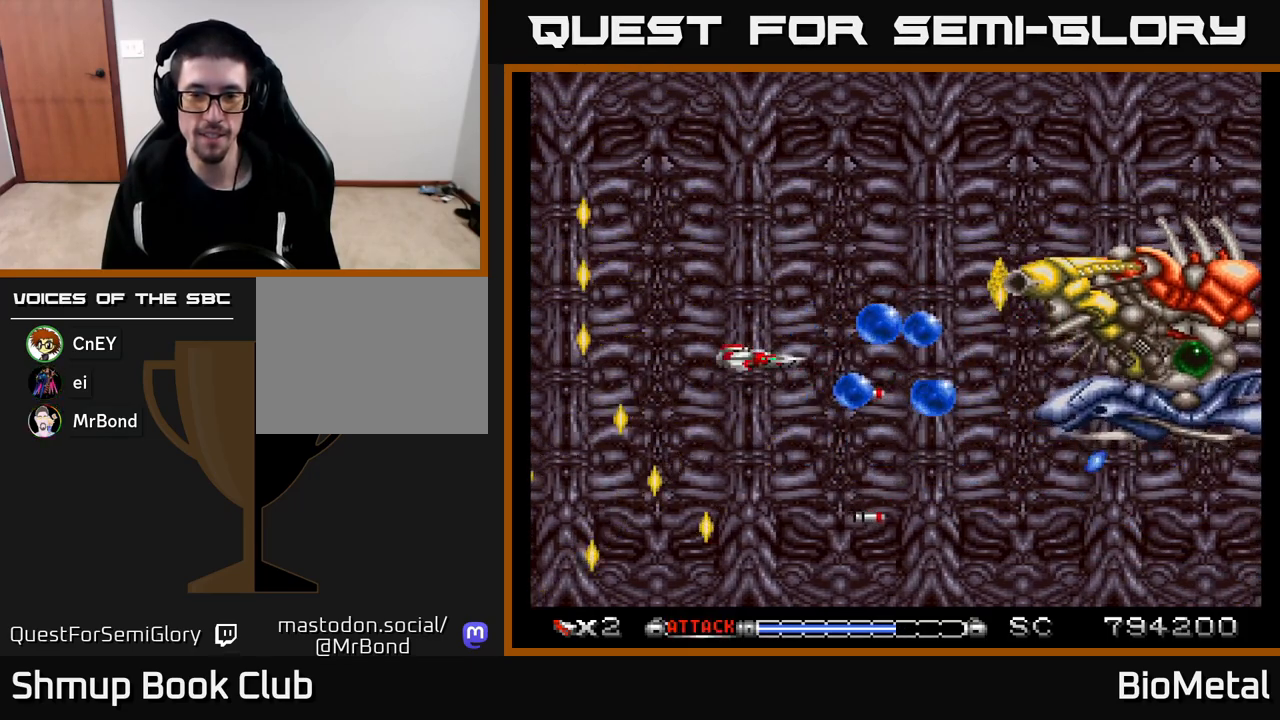
{"buttons": ["A", "DPAD_UP"], "left_stick": "center", "right_stick": "center", "events": [[33, "R2", "up"], [117, "DPAD_LEFT", "up"], [250, "DPAD_UP", "down"], [267, "DPAD_LEFT", "down"], [417, "DPAD_LEFT", "up"]]}
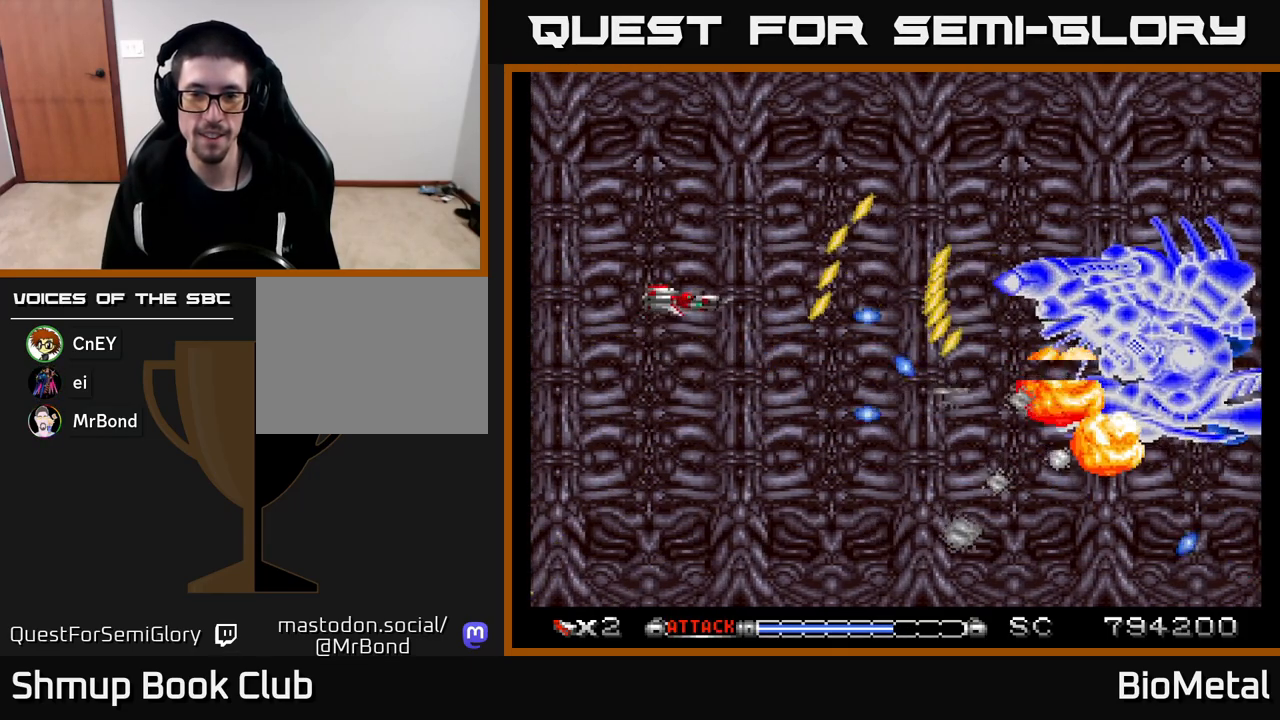
{"buttons": ["A", "DPAD_UP"], "left_stick": "center", "right_stick": "center", "events": [[67, "DPAD_LEFT", "down"], [250, "DPAD_LEFT", "up"], [300, "DPAD_UP", "up"], [500, "DPAD_UP", "down"]]}
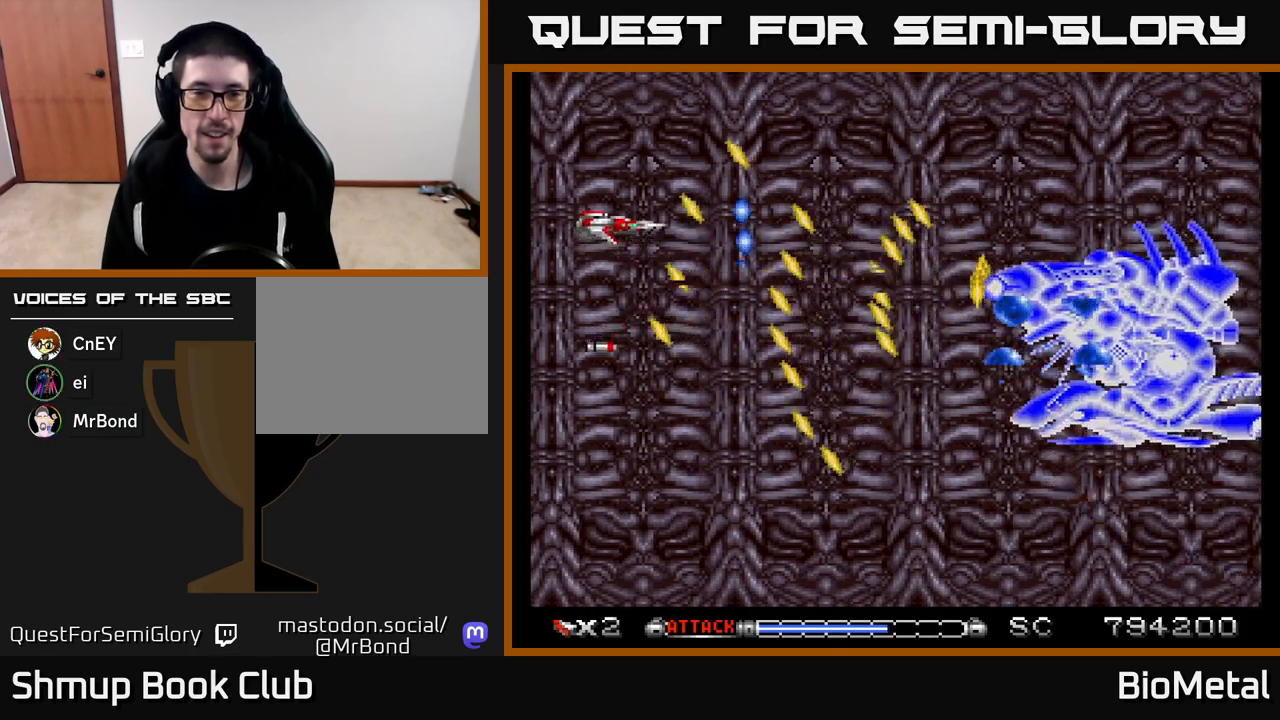
{"buttons": ["A", "DPAD_UP", "DPAD_LEFT"], "left_stick": "center", "right_stick": "center", "events": [[83, "DPAD_LEFT", "down"], [333, "R2", "down"], [467, "R2", "up"]]}
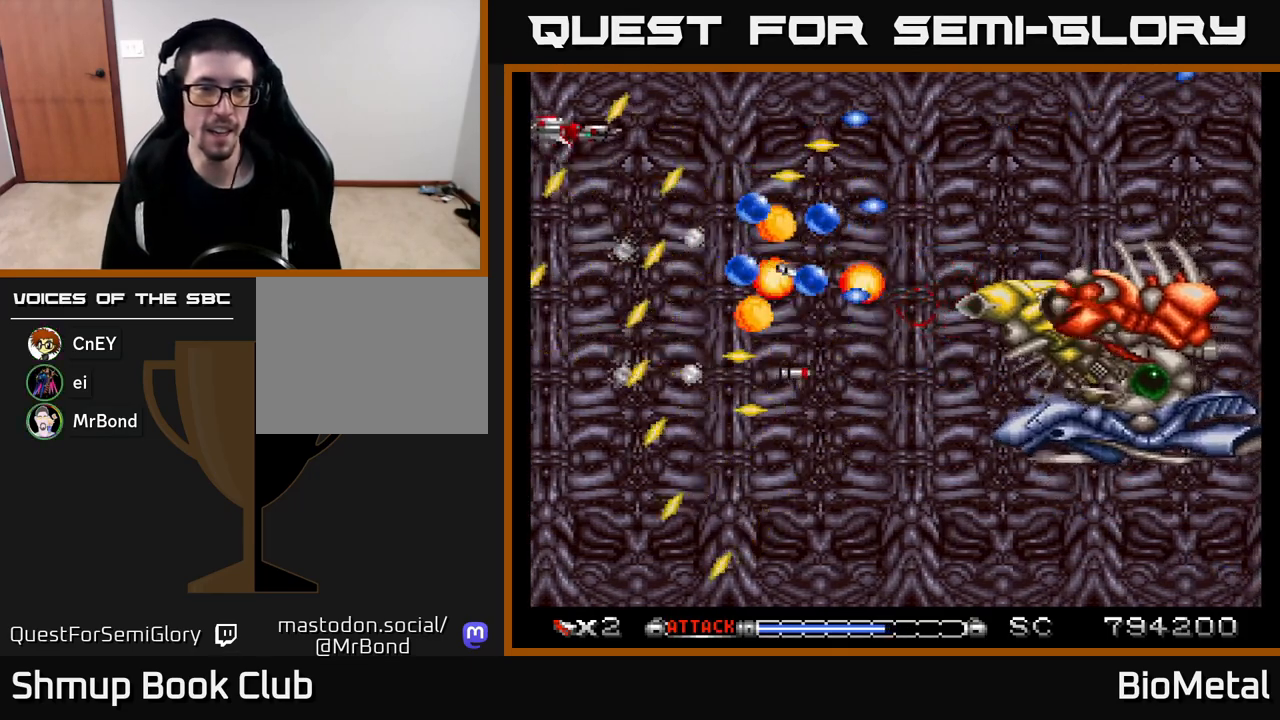
{"buttons": ["A", "DPAD_UP"], "left_stick": "center", "right_stick": "center", "events": [[17, "DPAD_UP", "up"], [83, "DPAD_LEFT", "up"], [250, "DPAD_UP", "down"], [400, "DPAD_UP", "up"], [500, "DPAD_UP", "down"]]}
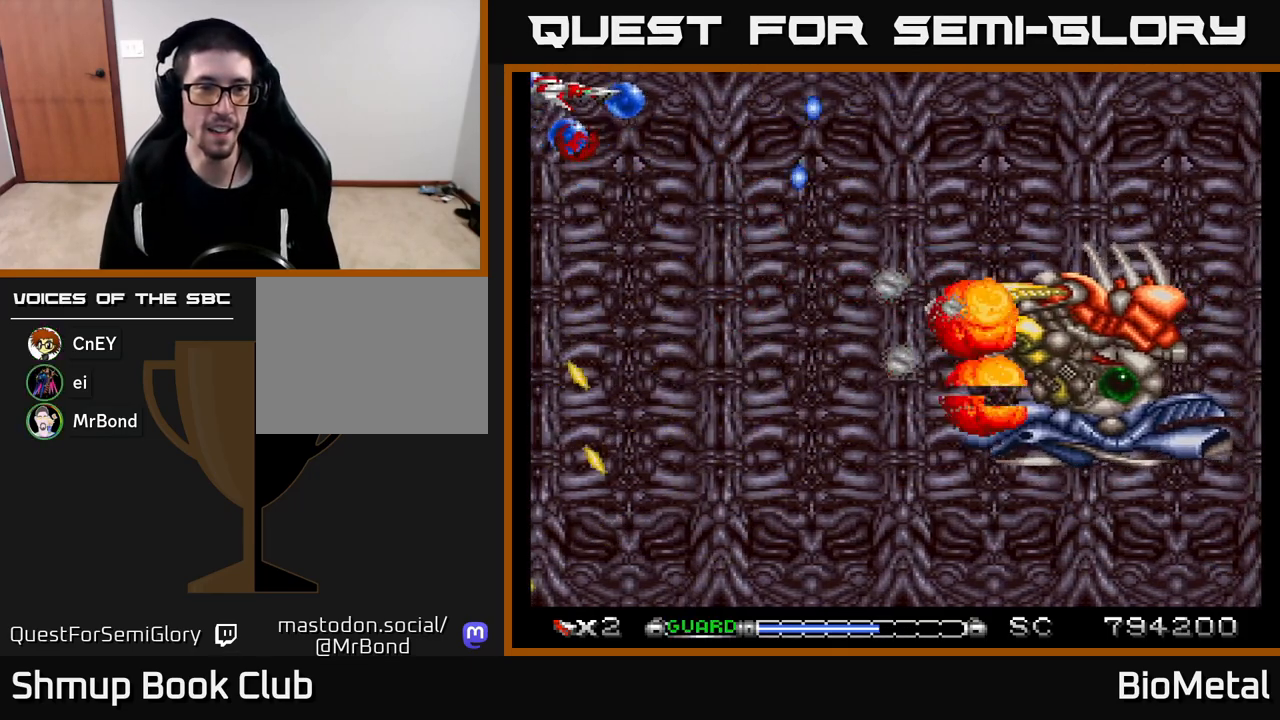
{"buttons": ["A", "DPAD_DOWN"], "left_stick": "center", "right_stick": "center", "events": [[67, "DPAD_UP", "up"], [100, "DPAD_DOWN", "down"], [250, "DPAD_RIGHT", "down"], [350, "DPAD_RIGHT", "up"]]}
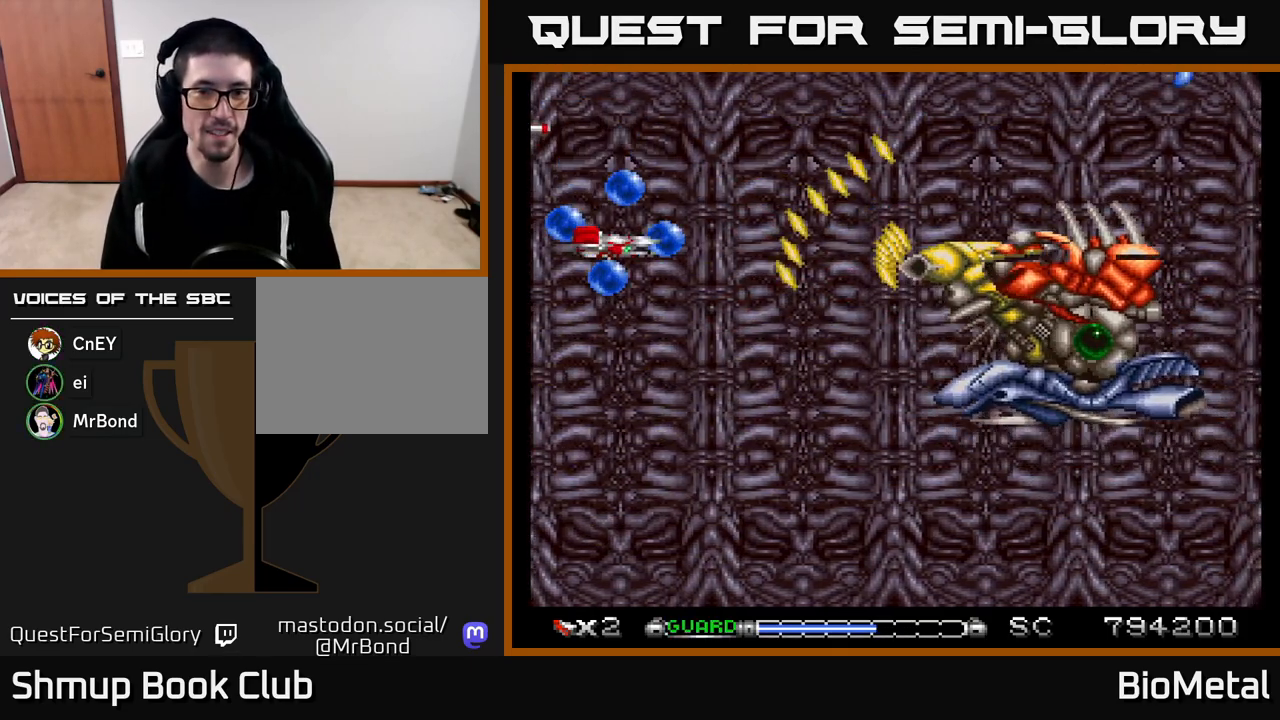
{"buttons": ["A", "DPAD_DOWN", "DPAD_RIGHT"], "left_stick": "center", "right_stick": "center", "events": [[233, "DPAD_DOWN", "up"], [233, "DPAD_LEFT", "down"], [250, "R2", "down"], [367, "R2", "up"], [383, "DPAD_DOWN", "down"], [400, "DPAD_LEFT", "up"], [433, "DPAD_RIGHT", "down"]]}
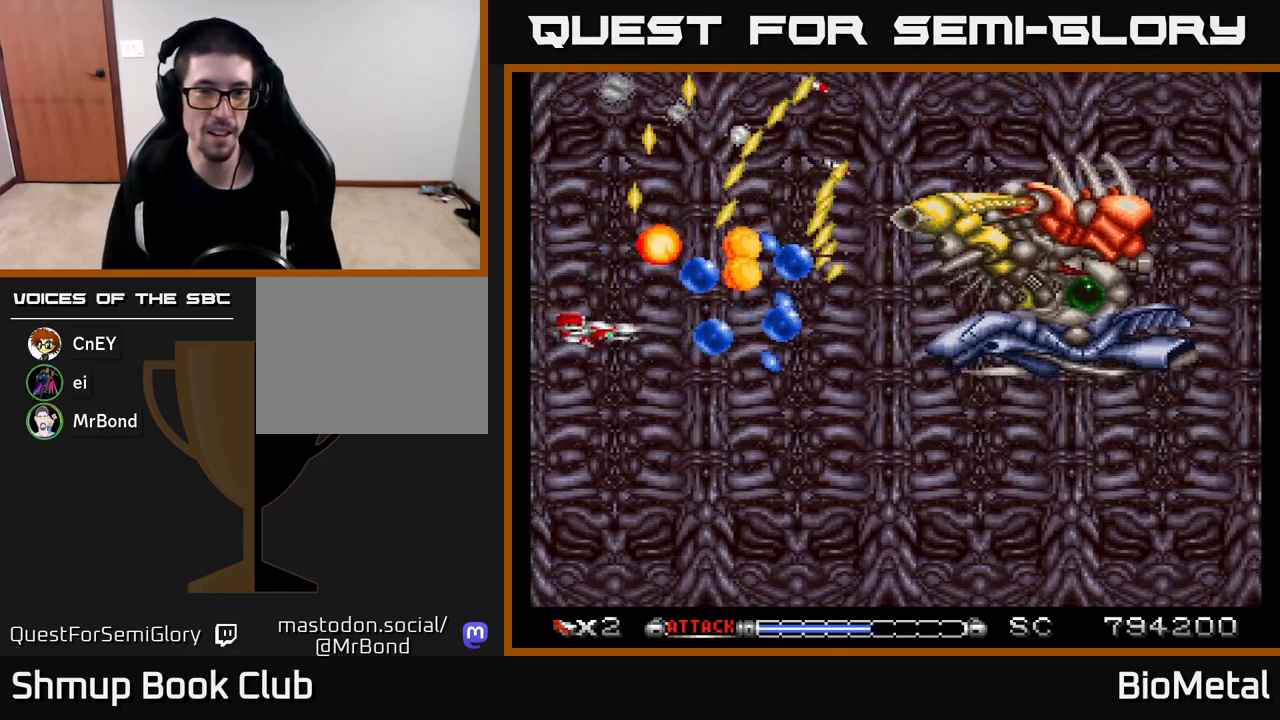
{"buttons": ["A", "DPAD_DOWN", "DPAD_RIGHT"], "left_stick": "center", "right_stick": "center", "events": [[300, "DPAD_DOWN", "up"], [433, "DPAD_DOWN", "down"]]}
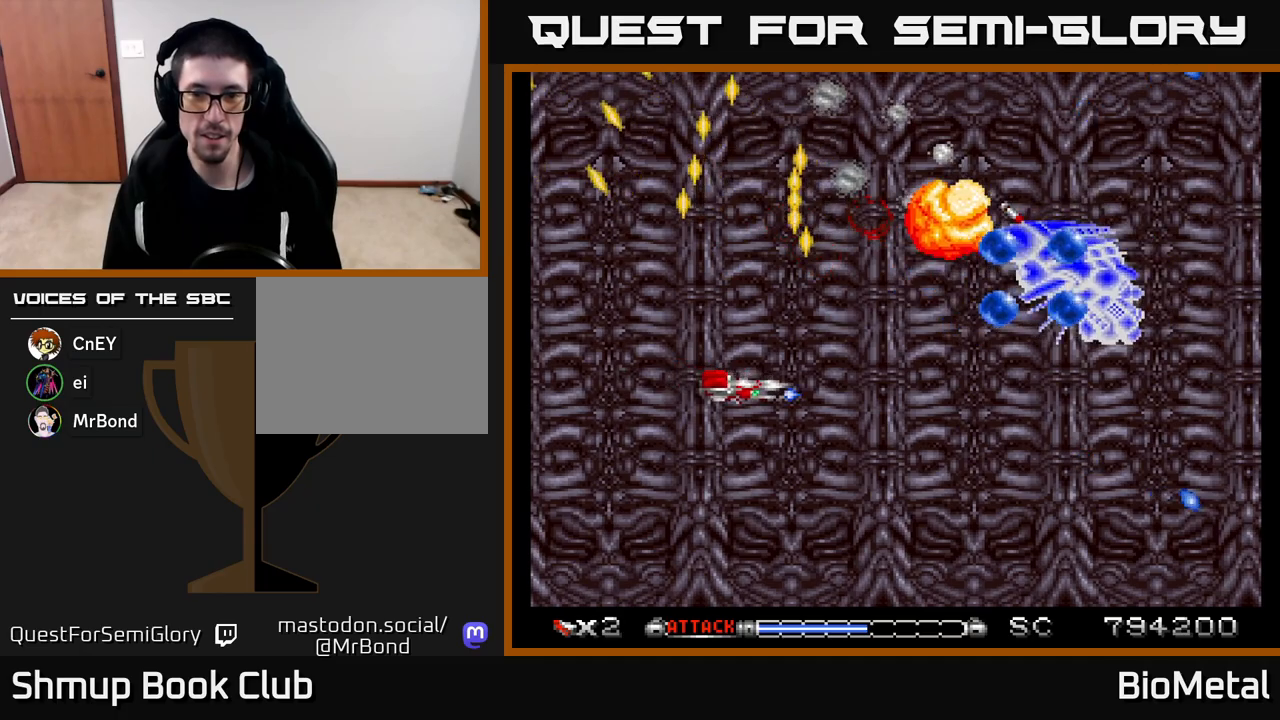
{"buttons": ["A"], "left_stick": "center", "right_stick": "center", "events": [[50, "DPAD_DOWN", "up"], [50, "DPAD_RIGHT", "up"], [233, "DPAD_RIGHT", "down"], [300, "DPAD_RIGHT", "up"]]}
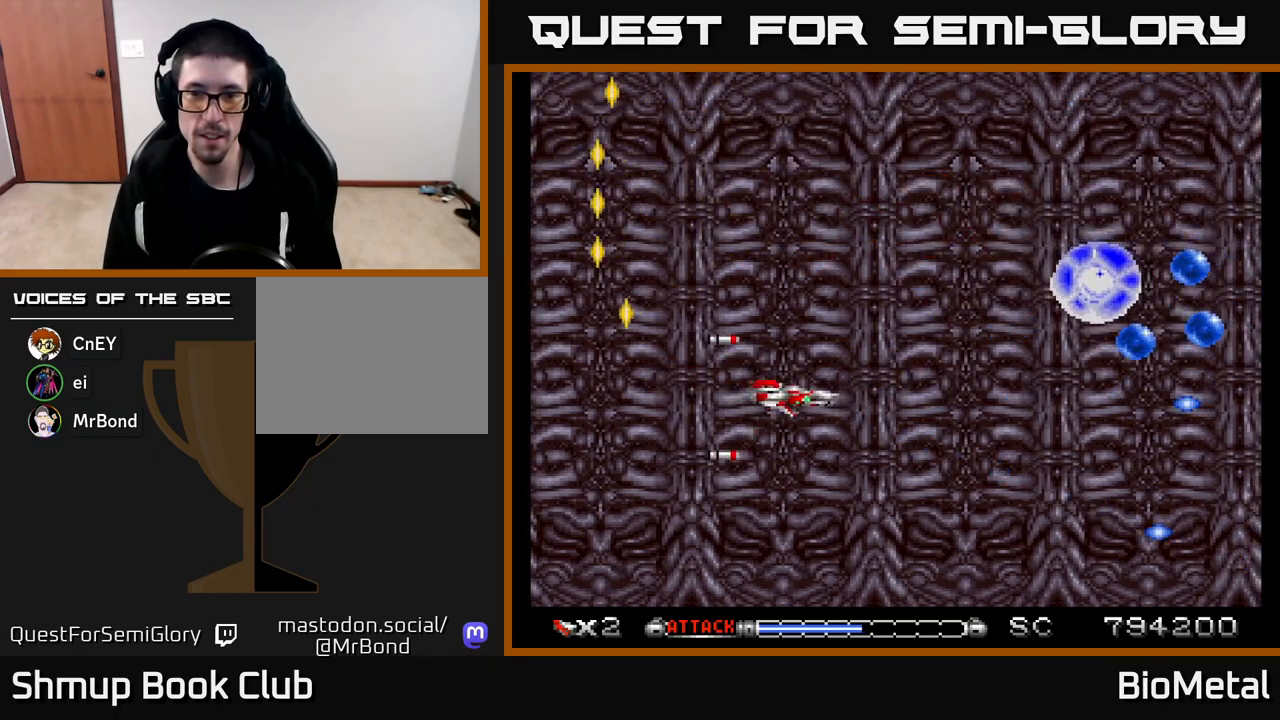
{"buttons": ["A", "DPAD_RIGHT"], "left_stick": "center", "right_stick": "center", "events": [[183, "DPAD_UP", "down"], [383, "DPAD_UP", "up"], [467, "DPAD_RIGHT", "down"]]}
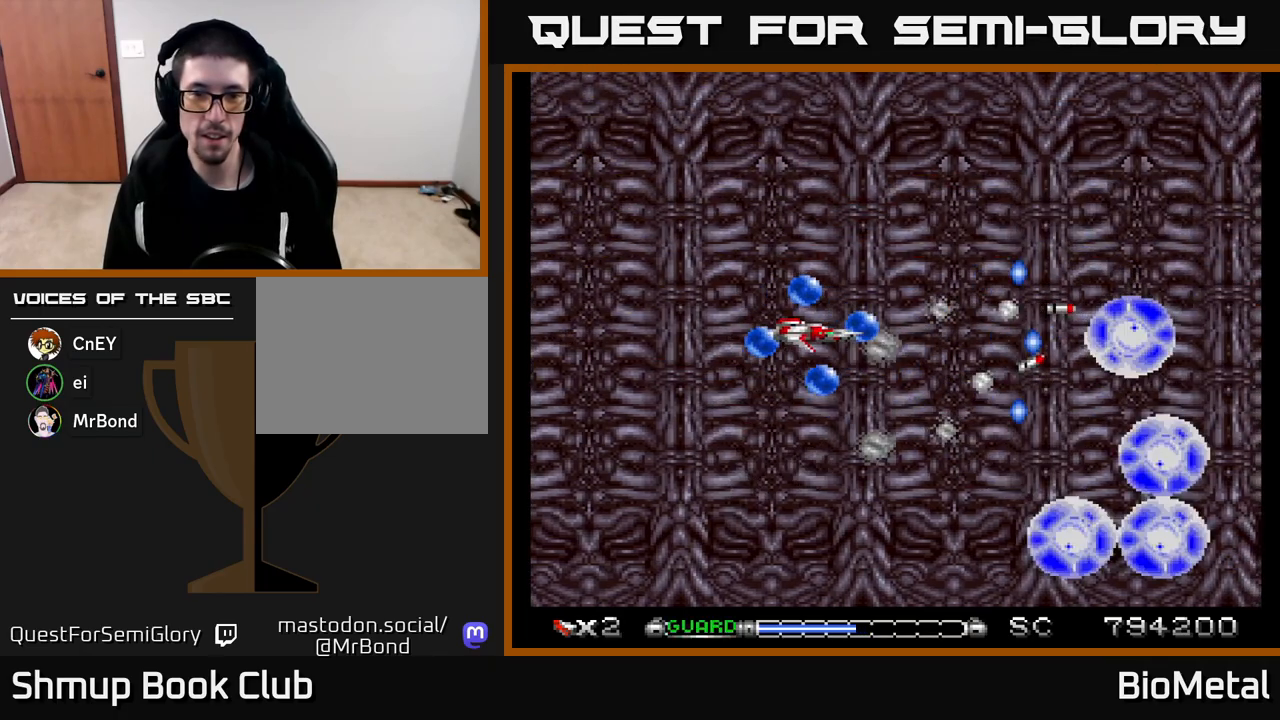
{"buttons": ["A"], "left_stick": "center", "right_stick": "center", "events": [[17, "DPAD_RIGHT", "up"], [50, "DPAD_LEFT", "down"], [150, "DPAD_DOWN", "down"], [200, "R2", "down"], [217, "DPAD_DOWN", "up"], [317, "R2", "up"], [483, "DPAD_LEFT", "up"]]}
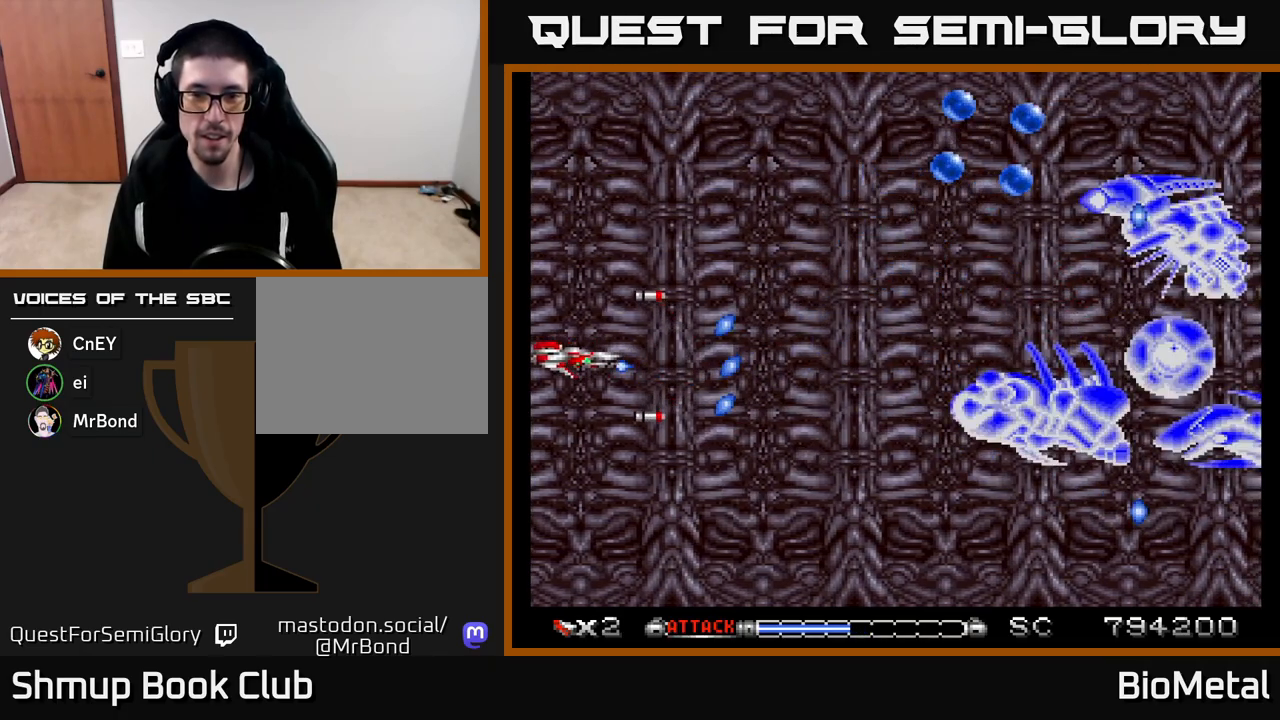
{"buttons": ["A", "DPAD_UP", "DPAD_RIGHT"], "left_stick": "center", "right_stick": "center", "events": [[67, "DPAD_DOWN", "down"], [100, "DPAD_RIGHT", "down"], [217, "DPAD_DOWN", "up"], [267, "DPAD_RIGHT", "up"], [283, "DPAD_UP", "down"], [400, "DPAD_RIGHT", "down"]]}
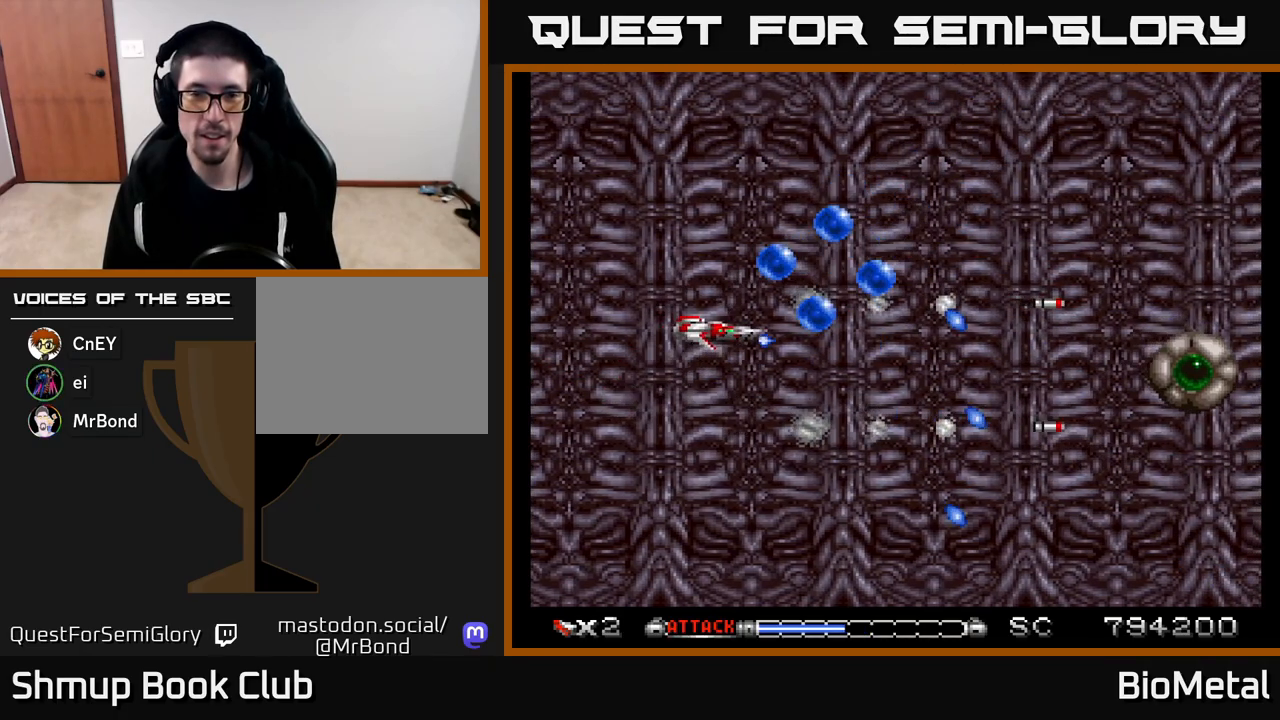
{"buttons": ["A"], "left_stick": "center", "right_stick": "center", "events": [[67, "DPAD_UP", "up"], [183, "DPAD_DOWN", "down"], [183, "DPAD_RIGHT", "up"], [233, "DPAD_LEFT", "down"], [300, "X", "down"], [417, "DPAD_LEFT", "up"], [467, "DPAD_DOWN", "up"], [467, "X", "up"]]}
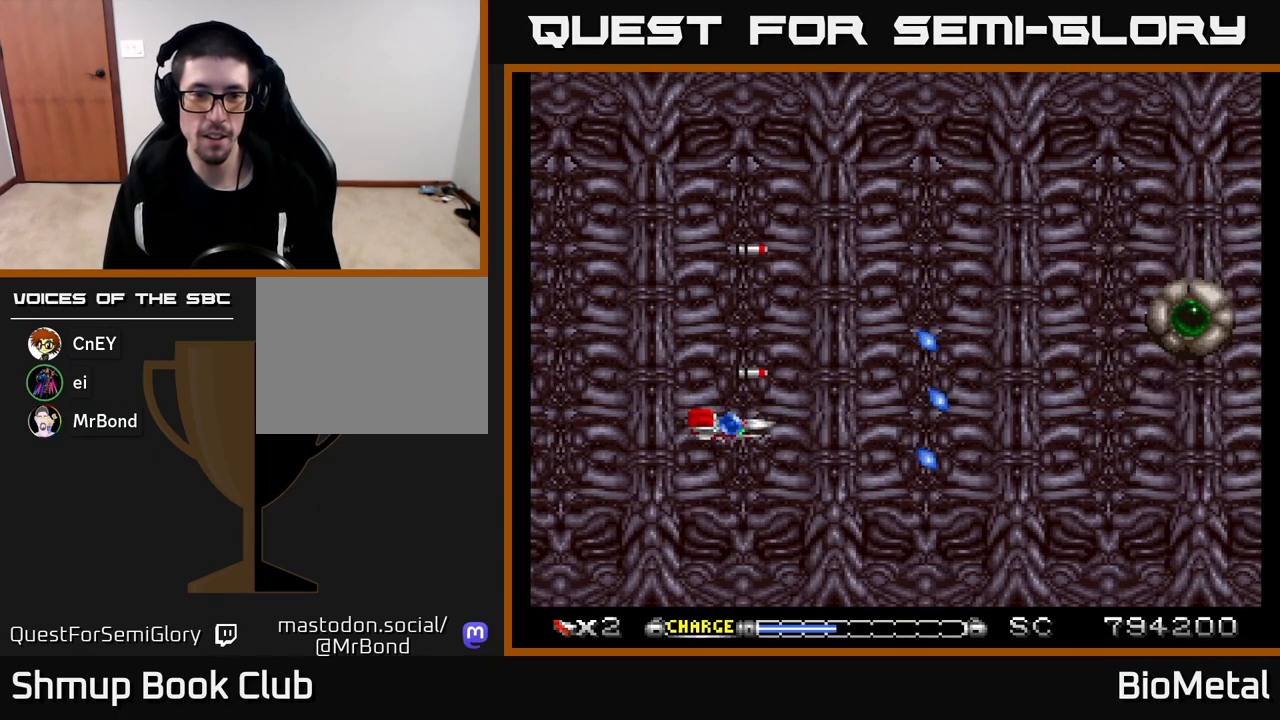
{"buttons": ["A"], "left_stick": "center", "right_stick": "center", "events": [[33, "DPAD_LEFT", "down"], [67, "DPAD_UP", "down"], [367, "DPAD_UP", "up"], [383, "DPAD_LEFT", "up"]]}
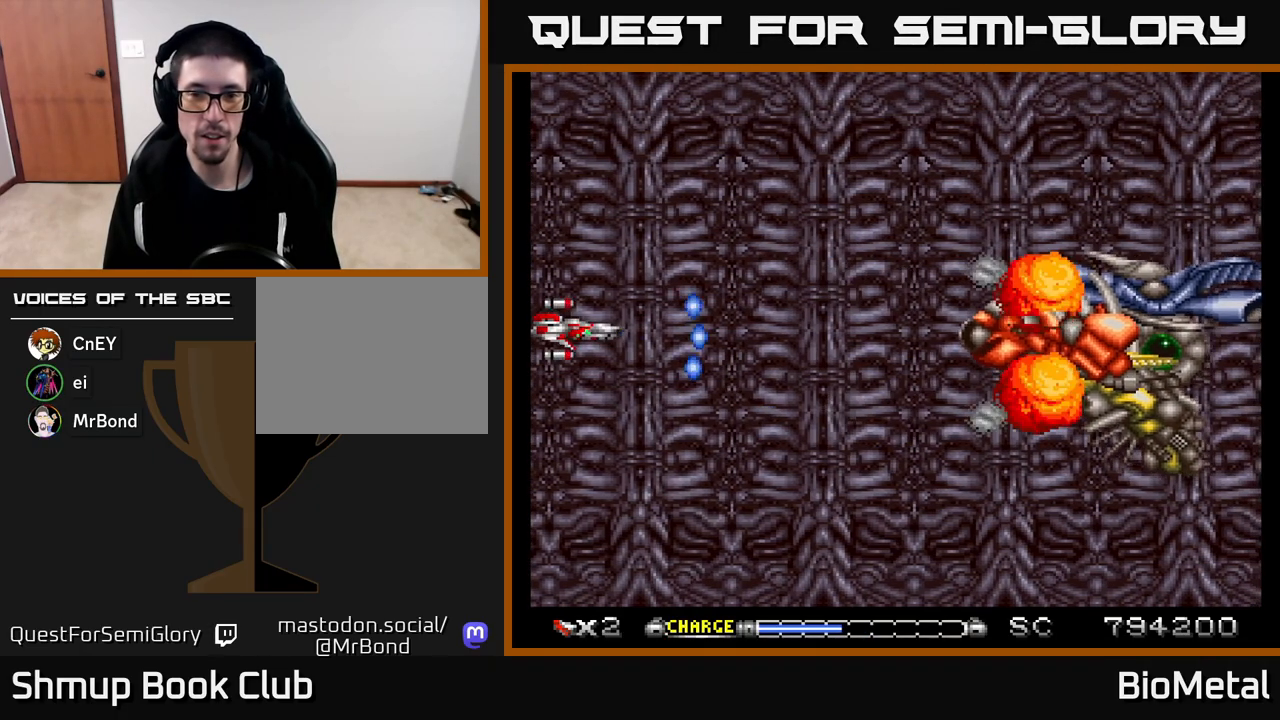
{"buttons": ["A"], "left_stick": "center", "right_stick": "center", "events": []}
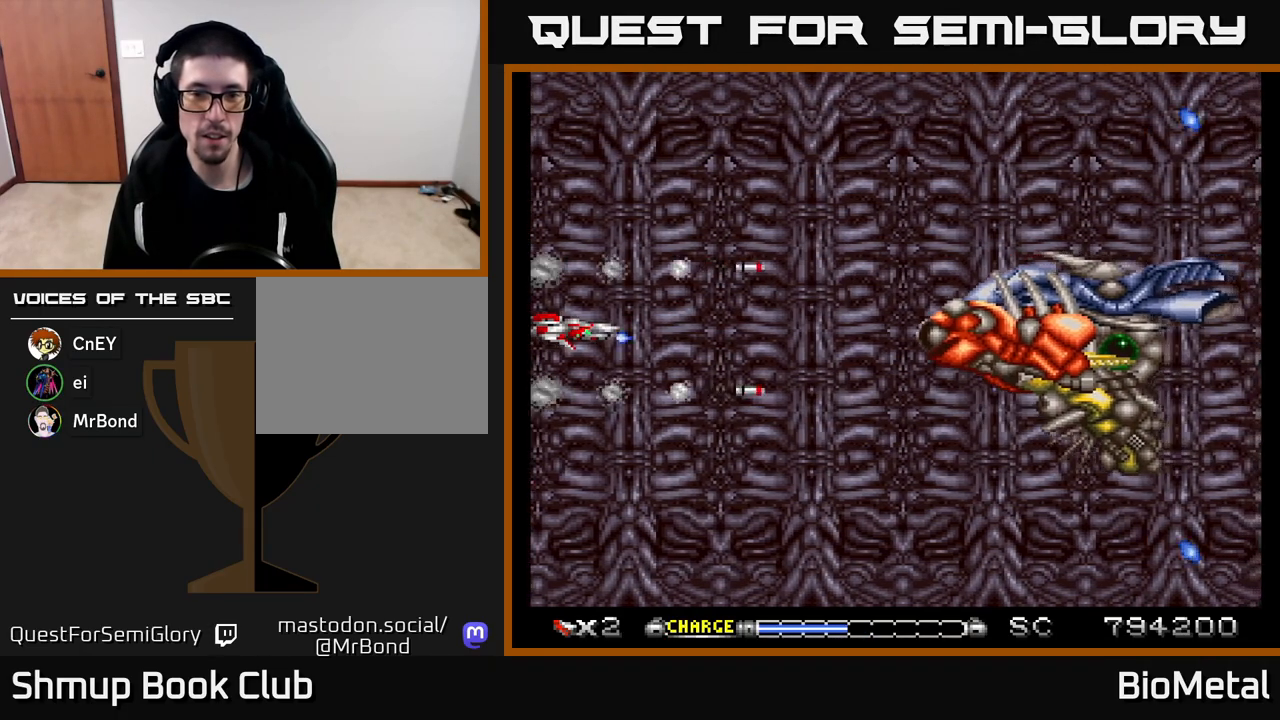
{"buttons": ["A"], "left_stick": "center", "right_stick": "center", "events": [[133, "DPAD_UP", "down"], [267, "DPAD_UP", "up"], [367, "DPAD_UP", "down"], [483, "DPAD_UP", "up"]]}
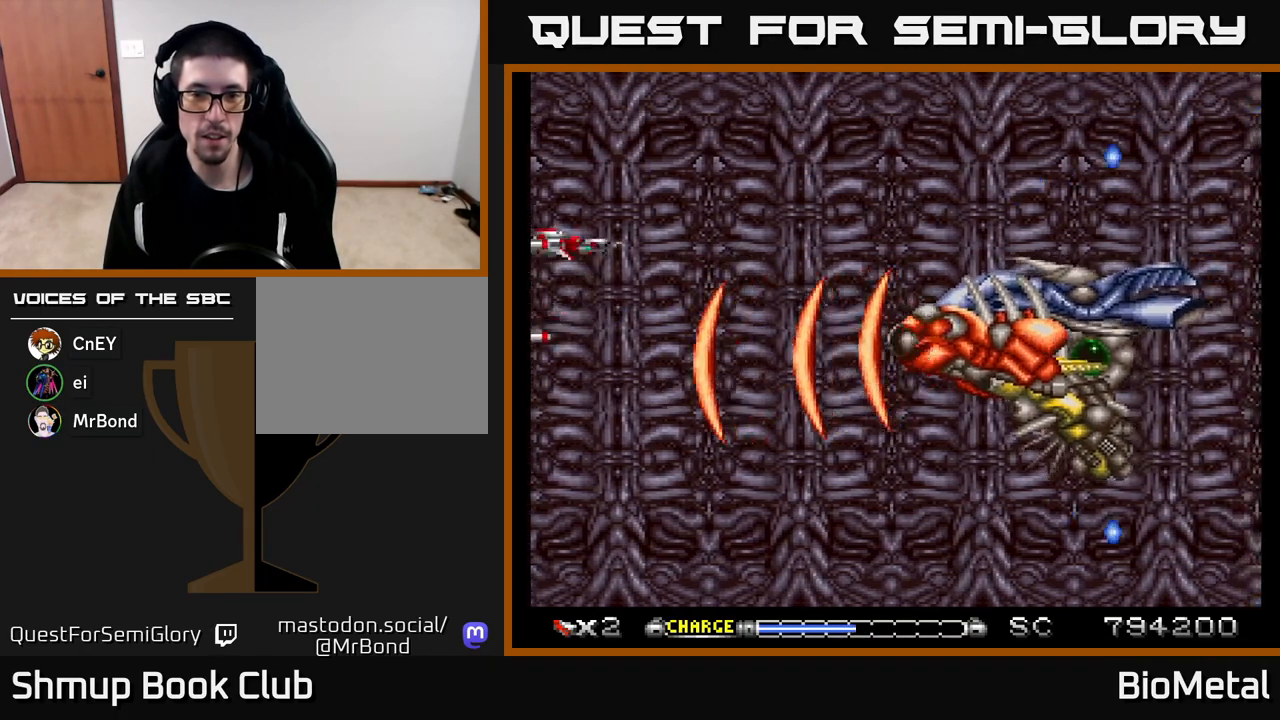
{"buttons": ["A"], "left_stick": "center", "right_stick": "center", "events": [[67, "DPAD_UP", "down"], [200, "DPAD_UP", "up"], [350, "DPAD_RIGHT", "down"], [483, "DPAD_RIGHT", "up"]]}
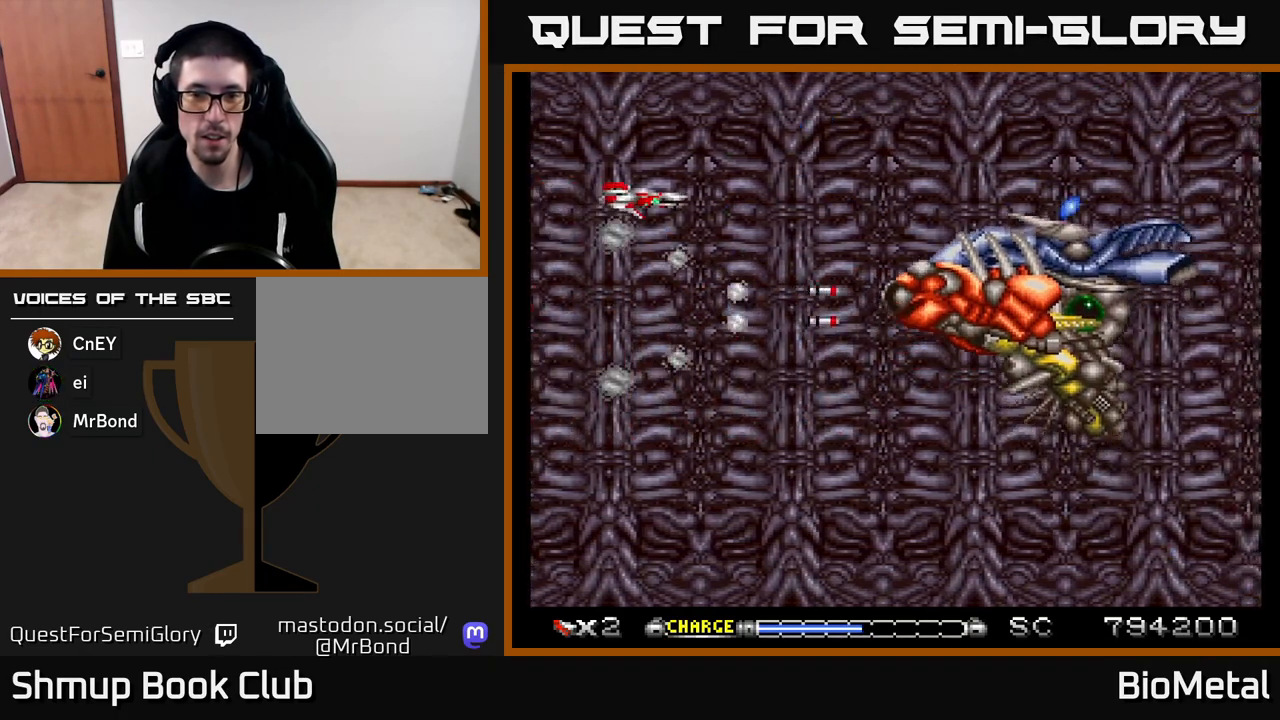
{"buttons": ["A"], "left_stick": "center", "right_stick": "center", "events": [[333, "DPAD_UP", "down"], [500, "DPAD_UP", "up"]]}